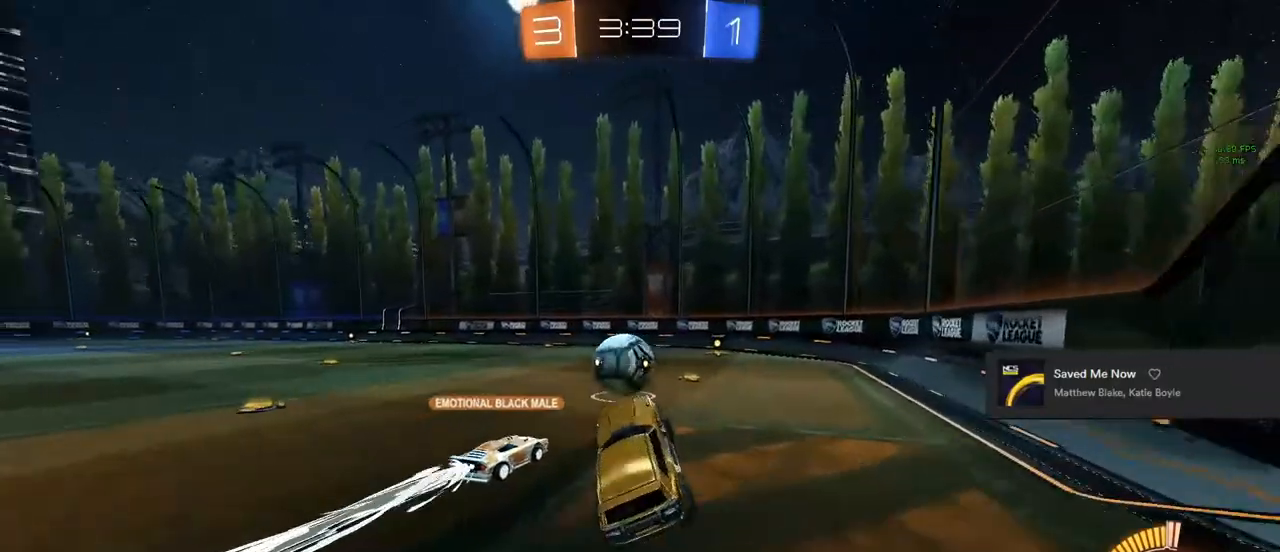
Gameplay with a controller (PlayStation layout); each line is a JSON object with the inputs held at the frame after it. "events" lists button and stick changes between this image and that frame as [ms after this image, input, new state], when the widget could be followed in between.
{"buttons": ["L2"], "left_stick": "left", "right_stick": "center", "events": [[33, "TRIANGLE", "down"], [100, "TRIANGLE", "up"], [167, "TRIANGLE", "down"], [167, "left_stick", "left"], [283, "TRIANGLE", "up"]]}
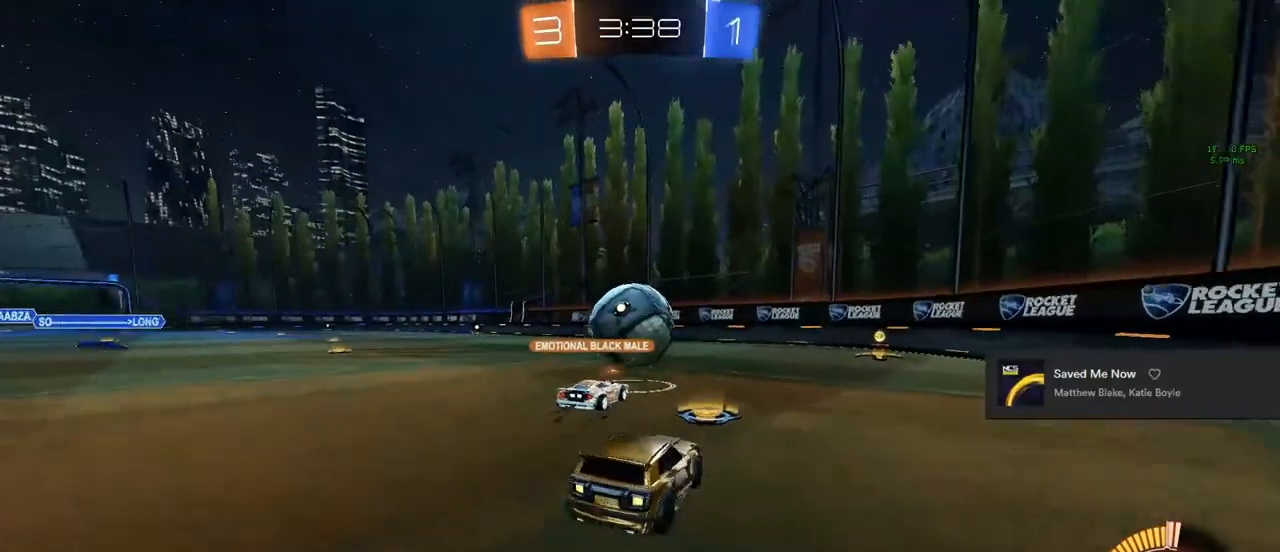
{"buttons": ["R2"], "left_stick": "left", "right_stick": "center", "events": [[67, "R2", "down"], [83, "L2", "up"], [233, "TRIANGLE", "down"], [300, "TRIANGLE", "up"], [383, "TRIANGLE", "down"], [500, "TRIANGLE", "up"]]}
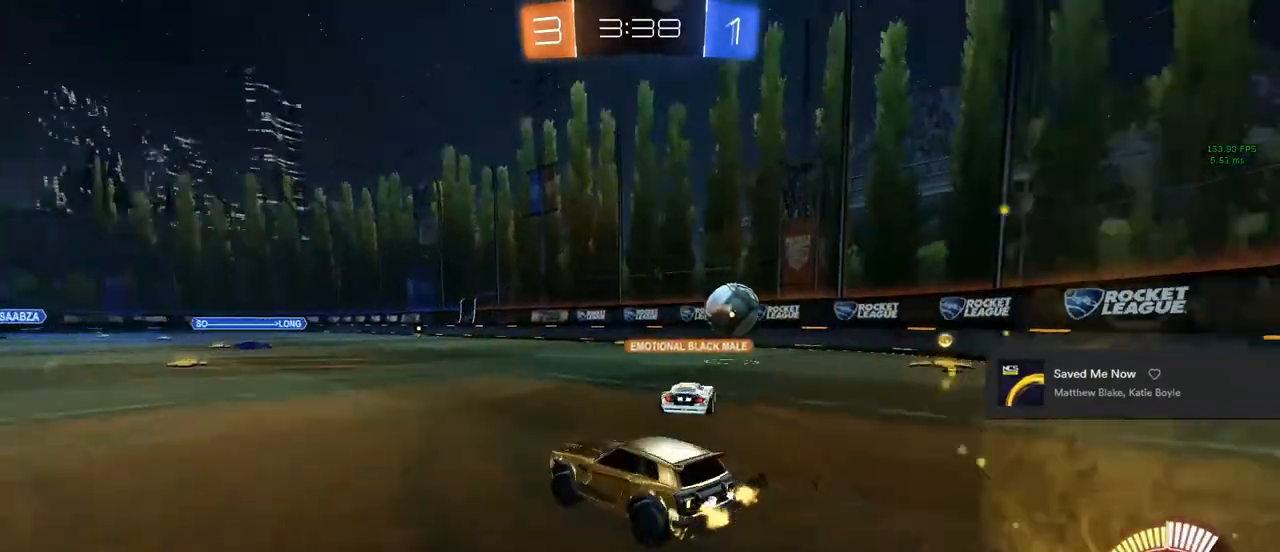
{"buttons": ["R2"], "left_stick": "left", "right_stick": "center", "events": []}
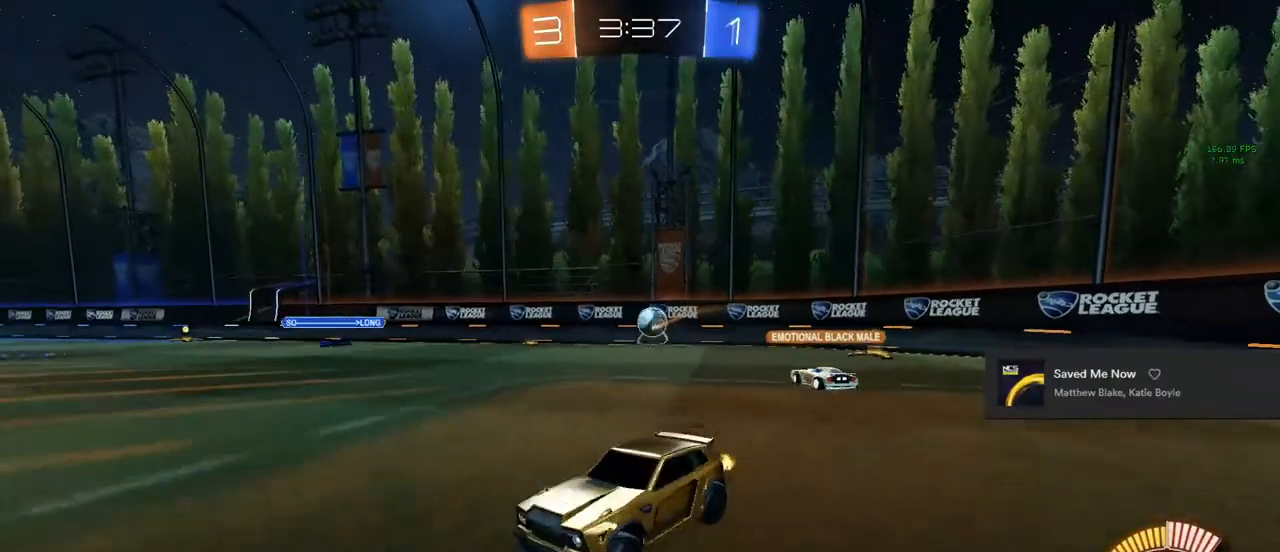
{"buttons": ["R2"], "left_stick": "left", "right_stick": "center", "events": []}
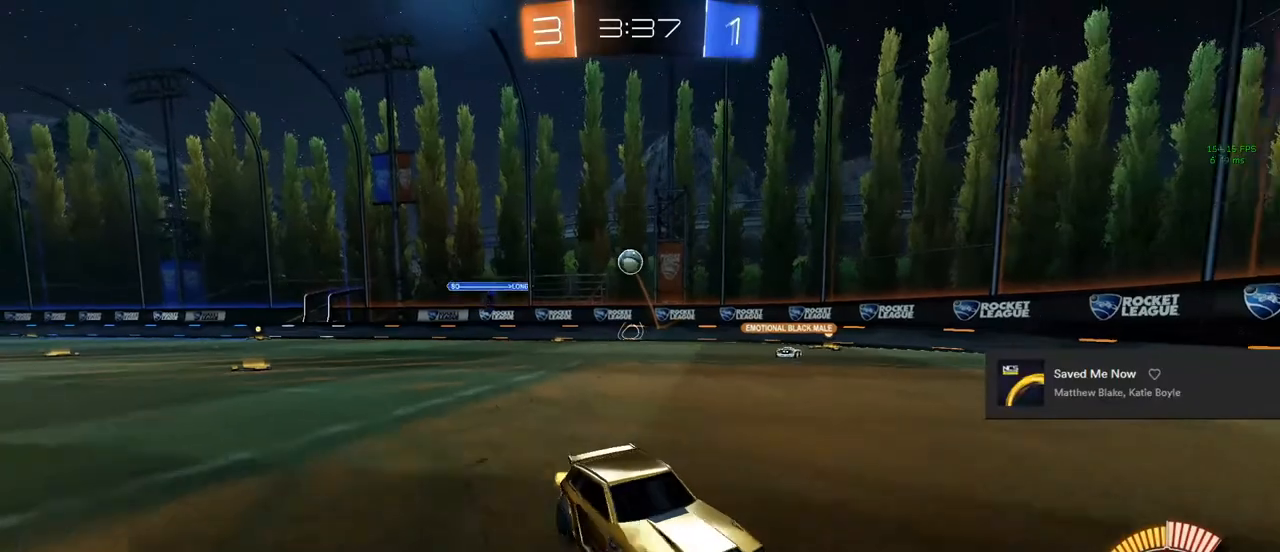
{"buttons": ["R2"], "left_stick": "left", "right_stick": "center", "events": []}
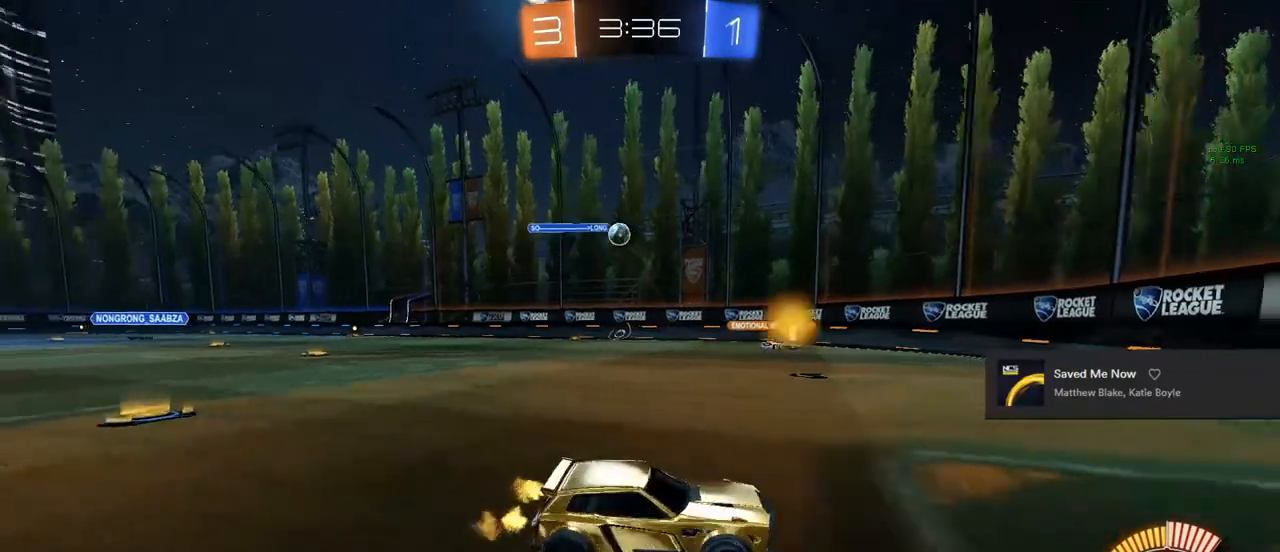
{"buttons": ["R2"], "left_stick": "center", "right_stick": "center", "events": [[250, "left_stick", "center"]]}
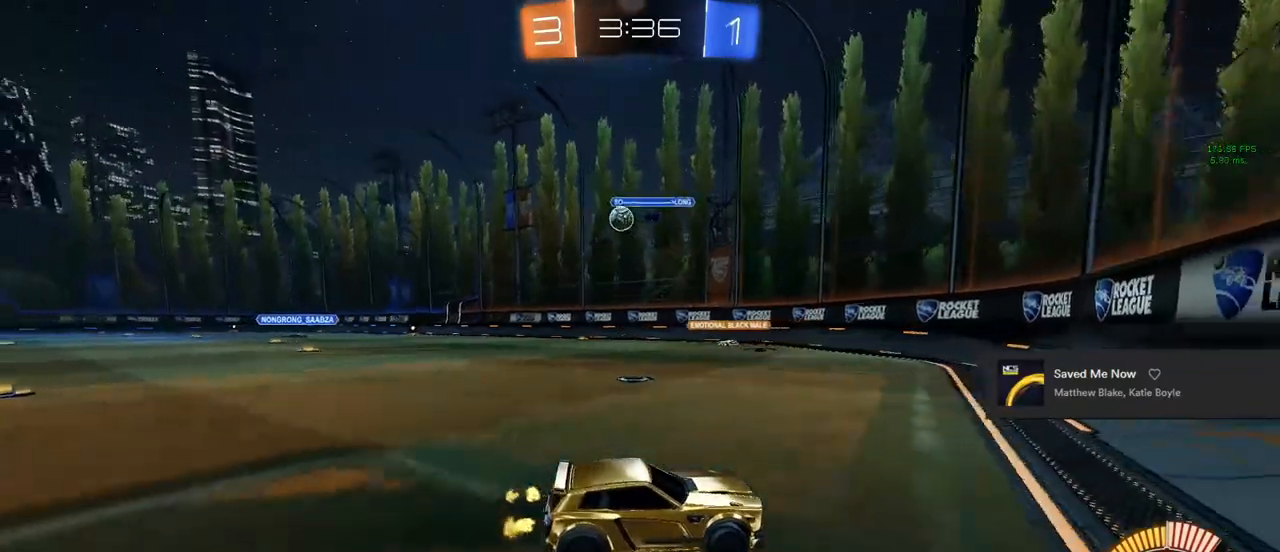
{"buttons": ["R2"], "left_stick": "left", "right_stick": "center", "events": [[17, "R2", "up"], [17, "left_stick", "left"], [33, "L2", "down"], [283, "R2", "down"], [317, "L2", "up"]]}
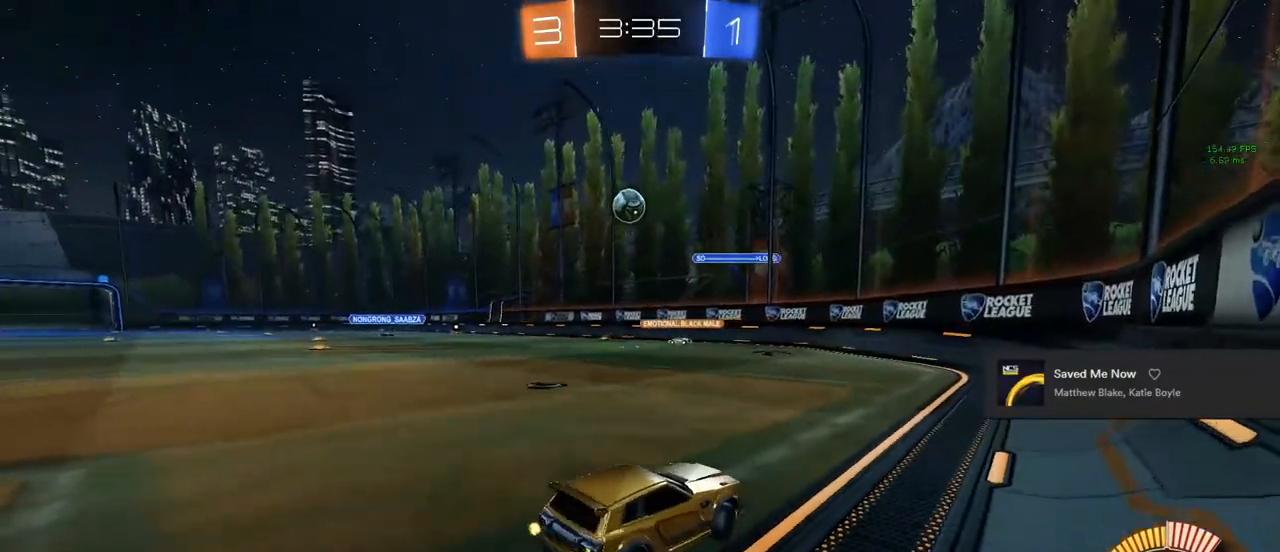
{"buttons": ["R2"], "left_stick": "center", "right_stick": "center", "events": [[117, "R2", "up"], [217, "R2", "down"], [383, "left_stick", "center"]]}
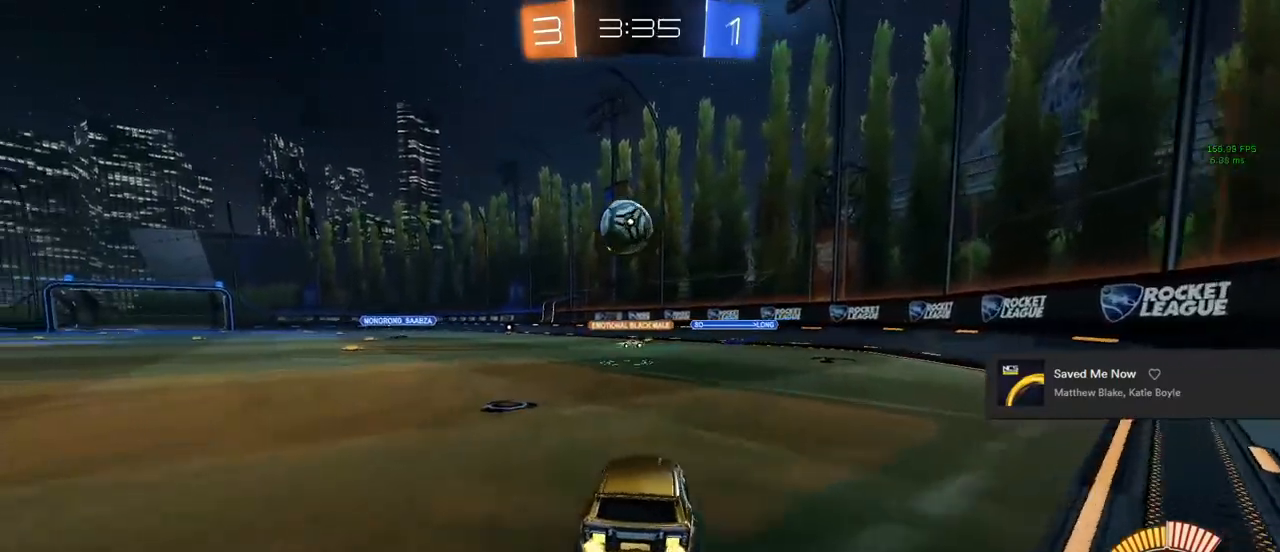
{"buttons": ["CROSS", "CIRCLE"], "left_stick": "up-left", "right_stick": "center", "events": [[67, "CIRCLE", "down"], [167, "CIRCLE", "up"], [233, "left_stick", "down"], [317, "CIRCLE", "down"], [317, "L1", "down"], [333, "CROSS", "down"], [350, "R2", "up"], [417, "CROSS", "up"], [417, "left_stick", "center"], [467, "L1", "up"], [467, "left_stick", "up-left"], [483, "CROSS", "down"]]}
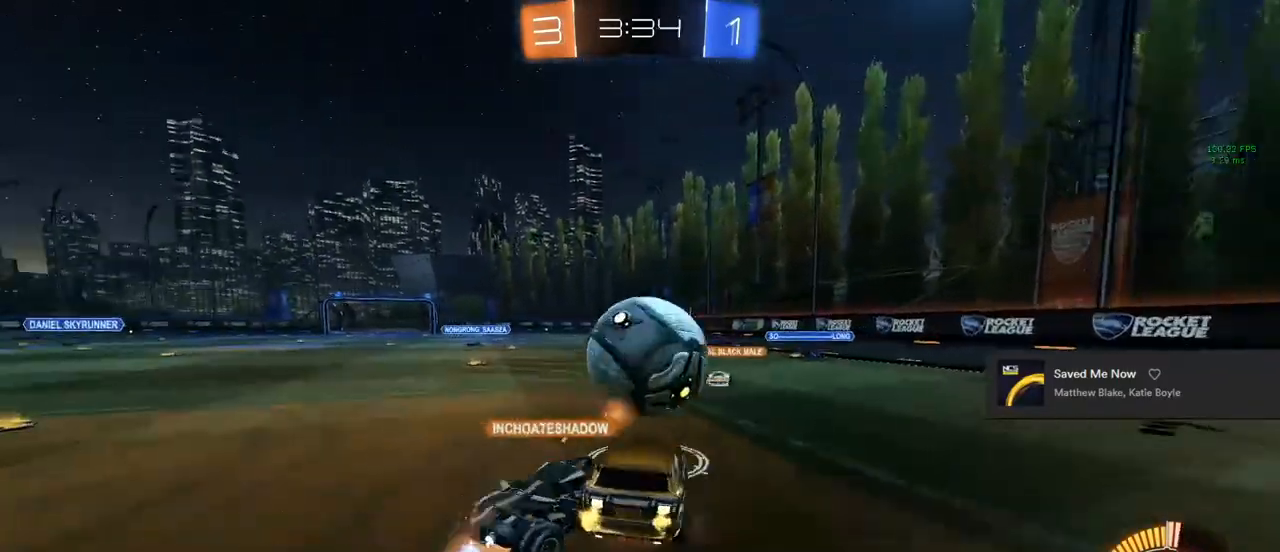
{"buttons": ["TRIANGLE", "R1"], "left_stick": "left", "right_stick": "center", "events": [[33, "R2", "down"], [67, "TRIANGLE", "down"], [117, "left_stick", "center"], [133, "CROSS", "up"], [167, "R2", "up"], [200, "TRIANGLE", "up"], [250, "CIRCLE", "up"], [383, "TRIANGLE", "down"], [400, "R1", "down"], [467, "left_stick", "left"]]}
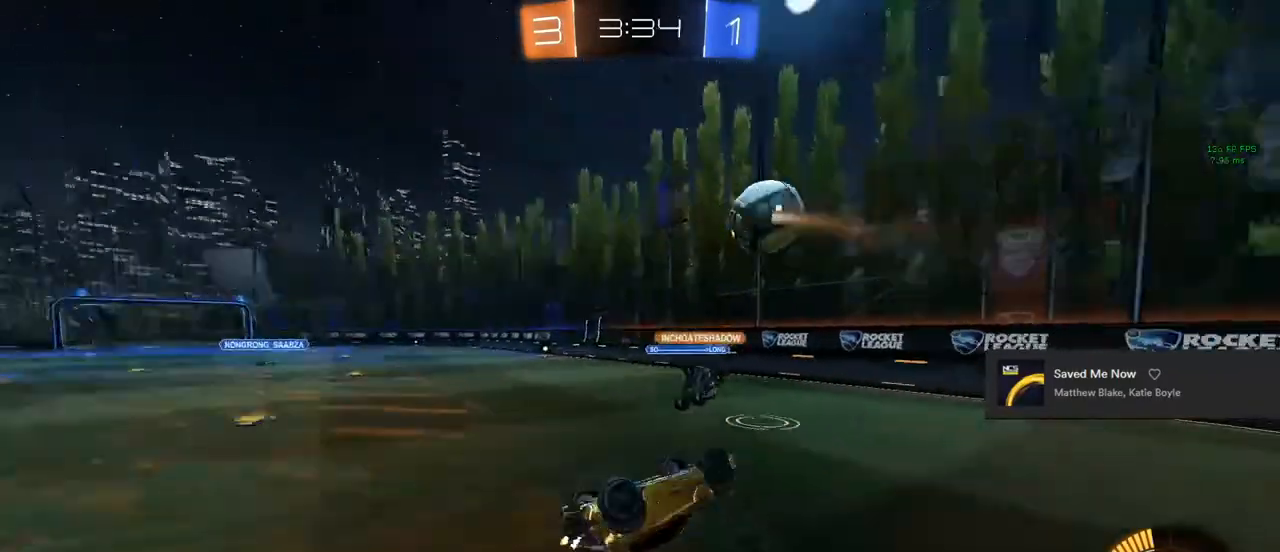
{"buttons": [], "left_stick": "left", "right_stick": "center", "events": [[167, "TRIANGLE", "up"], [200, "R1", "up"], [350, "left_stick", "center"], [500, "left_stick", "left"]]}
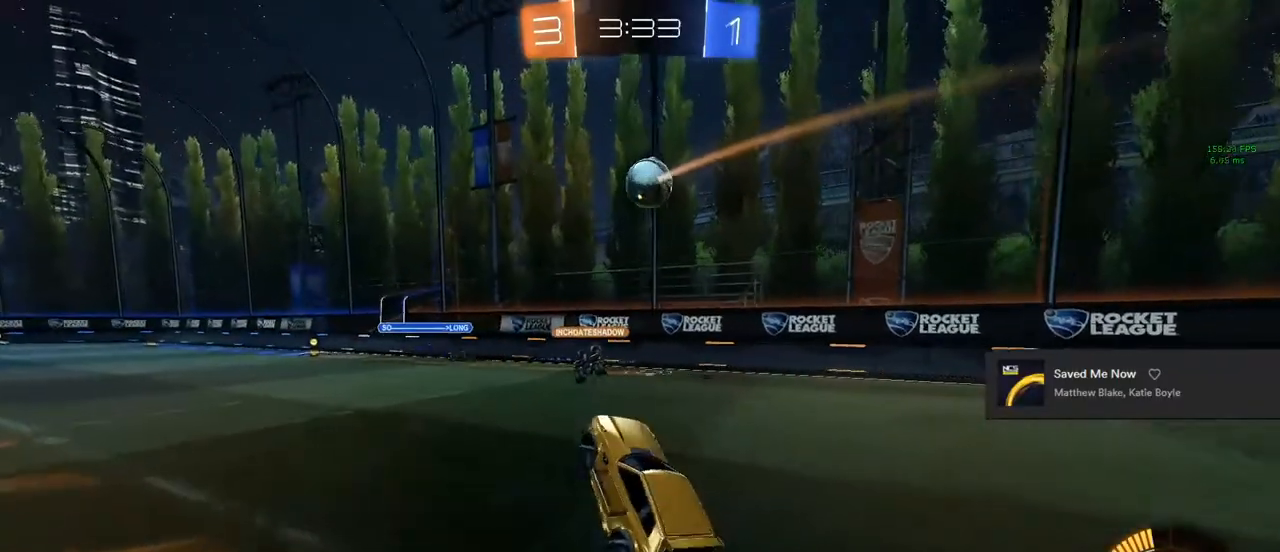
{"buttons": ["R2"], "left_stick": "center", "right_stick": "center", "events": [[100, "R2", "down"], [250, "left_stick", "center"]]}
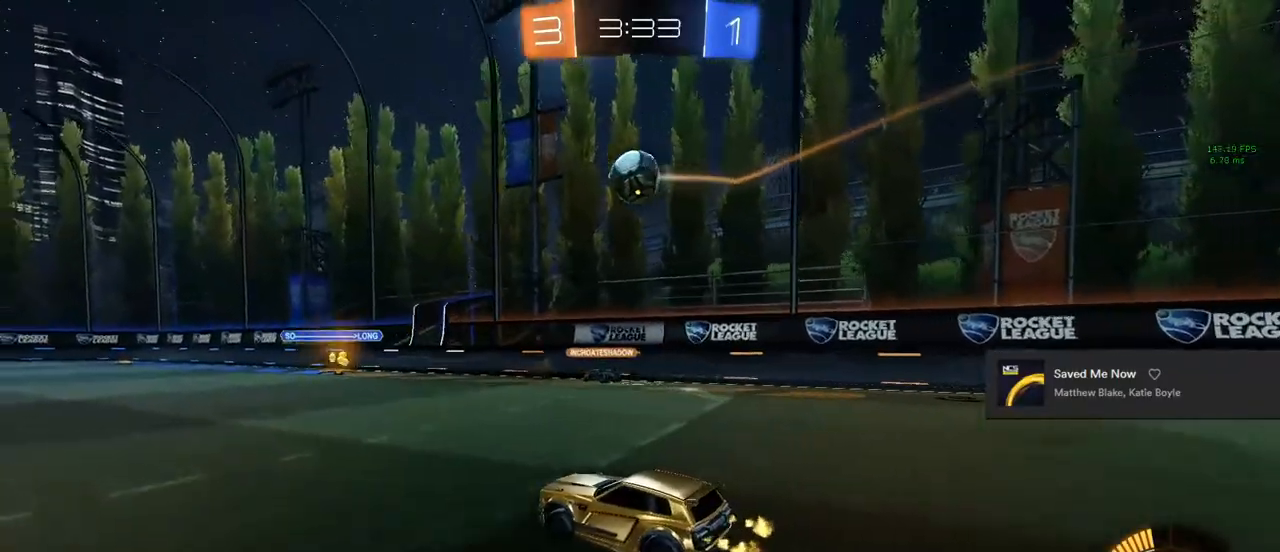
{"buttons": ["CIRCLE", "L1", "R2"], "left_stick": "down-left", "right_stick": "center", "events": [[283, "CIRCLE", "down"], [283, "left_stick", "down"], [333, "CROSS", "down"], [333, "left_stick", "down-left"], [367, "L1", "down"], [483, "CROSS", "up"]]}
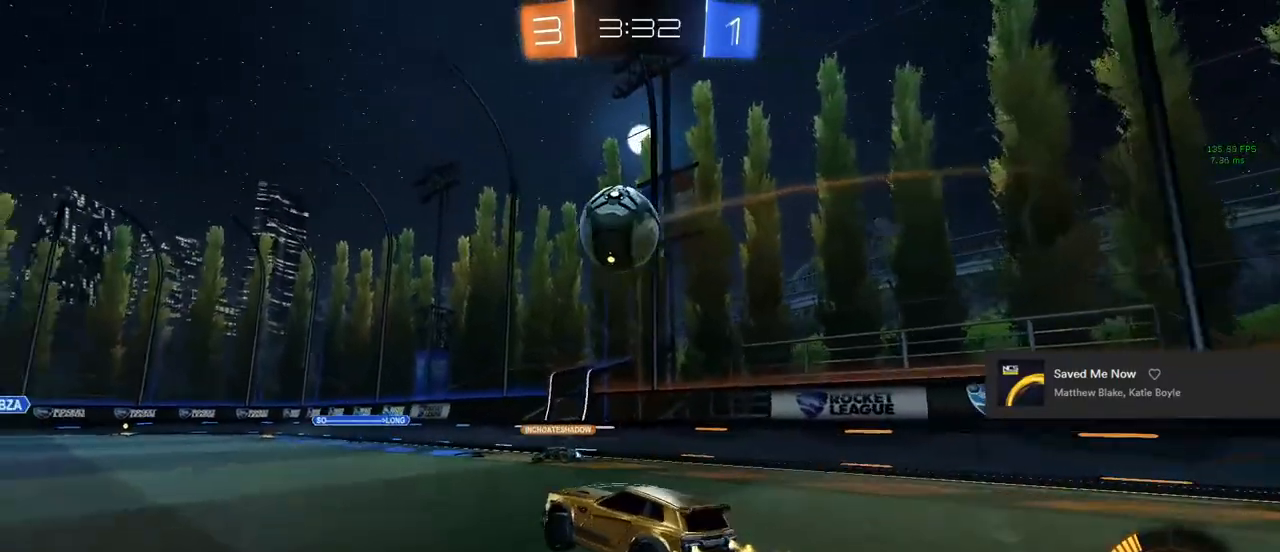
{"buttons": ["CIRCLE", "R2"], "left_stick": "center", "right_stick": "center", "events": [[67, "L1", "up"], [167, "left_stick", "up-left"], [250, "left_stick", "up"], [283, "CROSS", "down"], [317, "TRIANGLE", "down"], [433, "CROSS", "up"], [433, "left_stick", "center"], [483, "TRIANGLE", "up"]]}
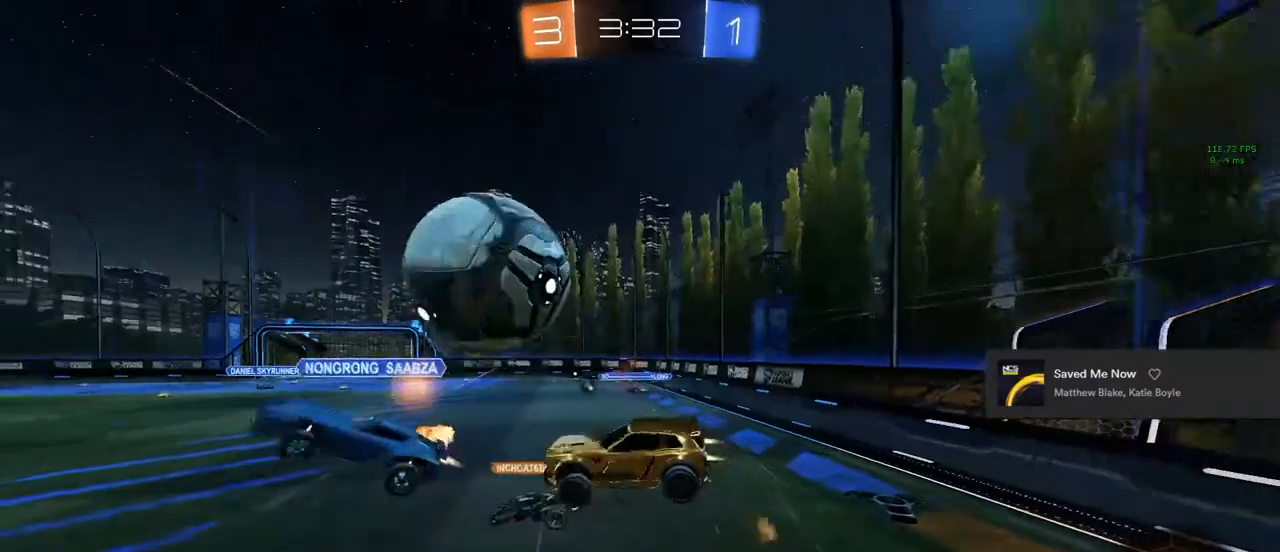
{"buttons": ["TRIANGLE", "R1"], "left_stick": "up-left", "right_stick": "center", "events": [[67, "CIRCLE", "up"], [200, "R2", "up"], [417, "TRIANGLE", "down"], [450, "R1", "down"], [500, "left_stick", "up-left"]]}
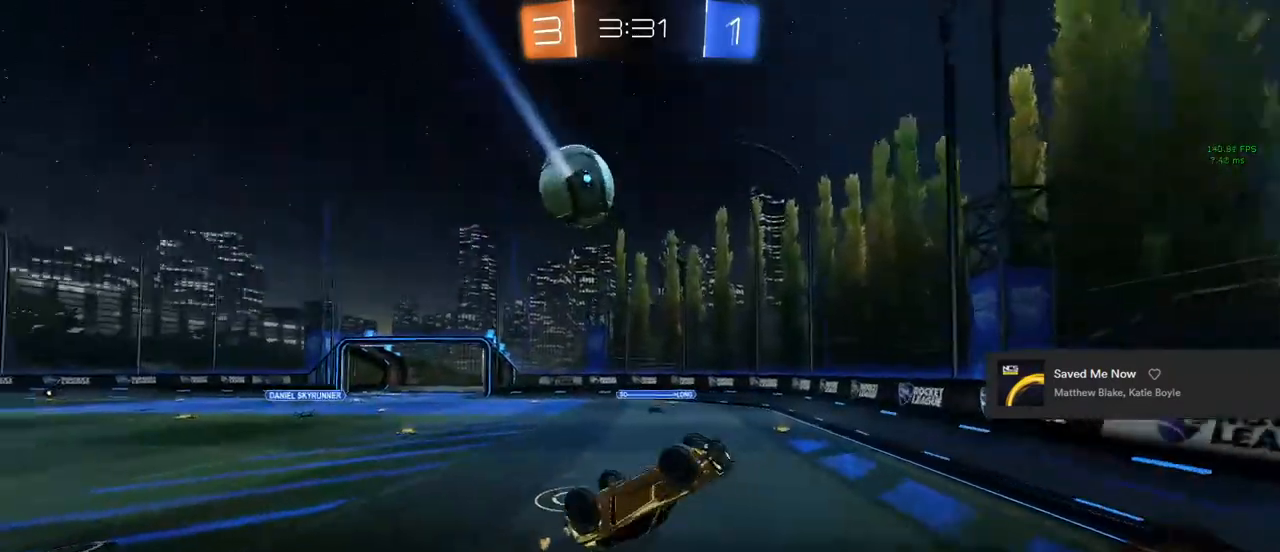
{"buttons": ["L2"], "left_stick": "up-left", "right_stick": "center", "events": [[167, "TRIANGLE", "up"], [200, "R1", "up"], [283, "L2", "down"]]}
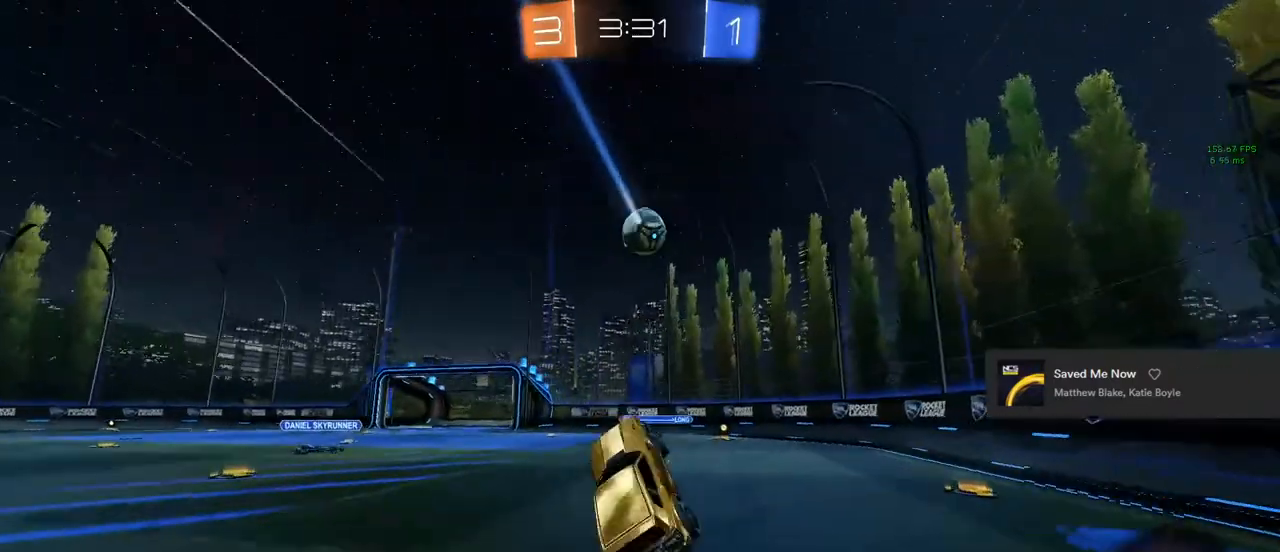
{"buttons": ["L1", "R2"], "left_stick": "down-left", "right_stick": "center", "events": [[100, "left_stick", "left"], [350, "CROSS", "down"], [350, "L2", "up"], [350, "R2", "down"], [367, "left_stick", "down-left"], [483, "CROSS", "up"], [483, "L1", "down"]]}
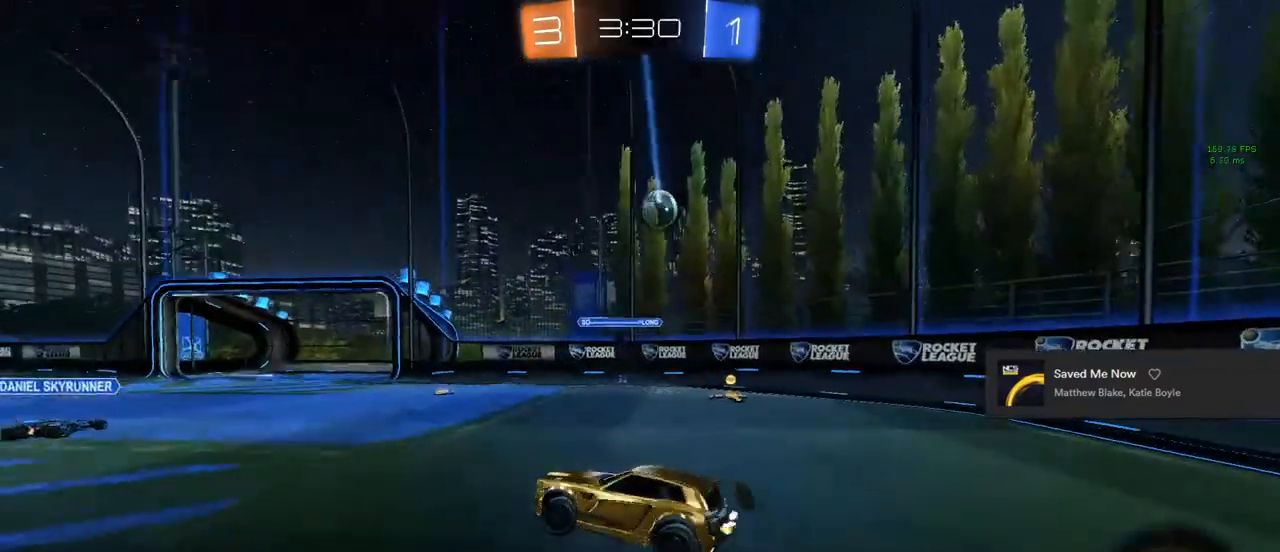
{"buttons": ["L1", "R2"], "left_stick": "down-left", "right_stick": "center", "events": [[100, "CIRCLE", "down"], [233, "CIRCLE", "up"]]}
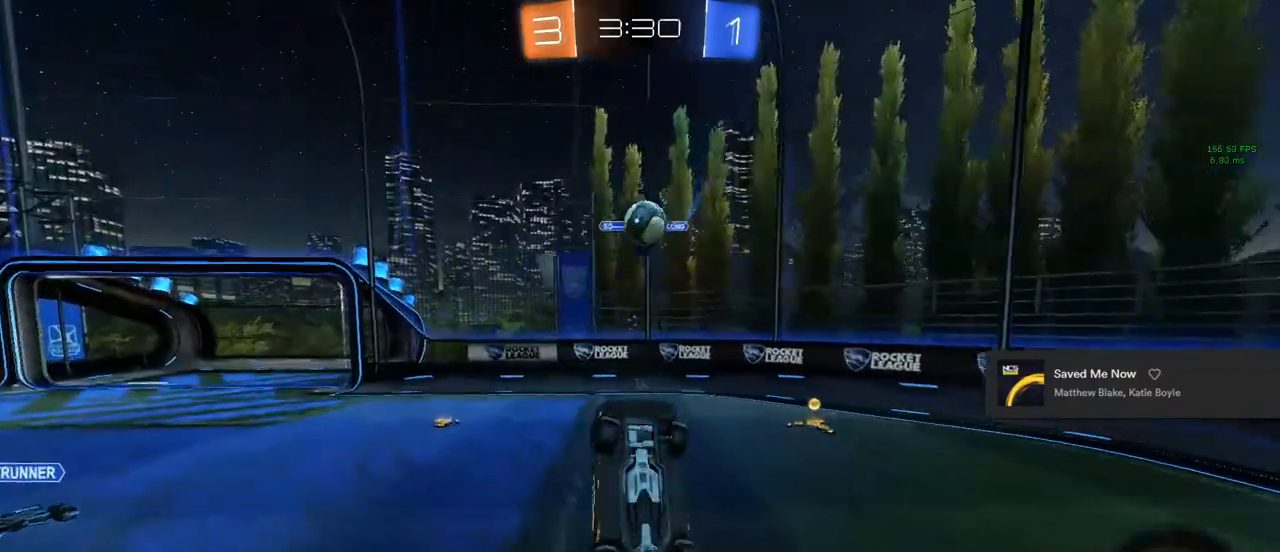
{"buttons": ["L1", "R2"], "left_stick": "down-left", "right_stick": "center", "events": [[17, "CIRCLE", "down"], [17, "left_stick", "center"], [150, "CIRCLE", "up"], [150, "left_stick", "right"], [217, "left_stick", "up-right"], [250, "CROSS", "down"], [267, "L1", "up"], [383, "CROSS", "up"], [400, "left_stick", "down"], [483, "L1", "down"], [483, "left_stick", "down-left"]]}
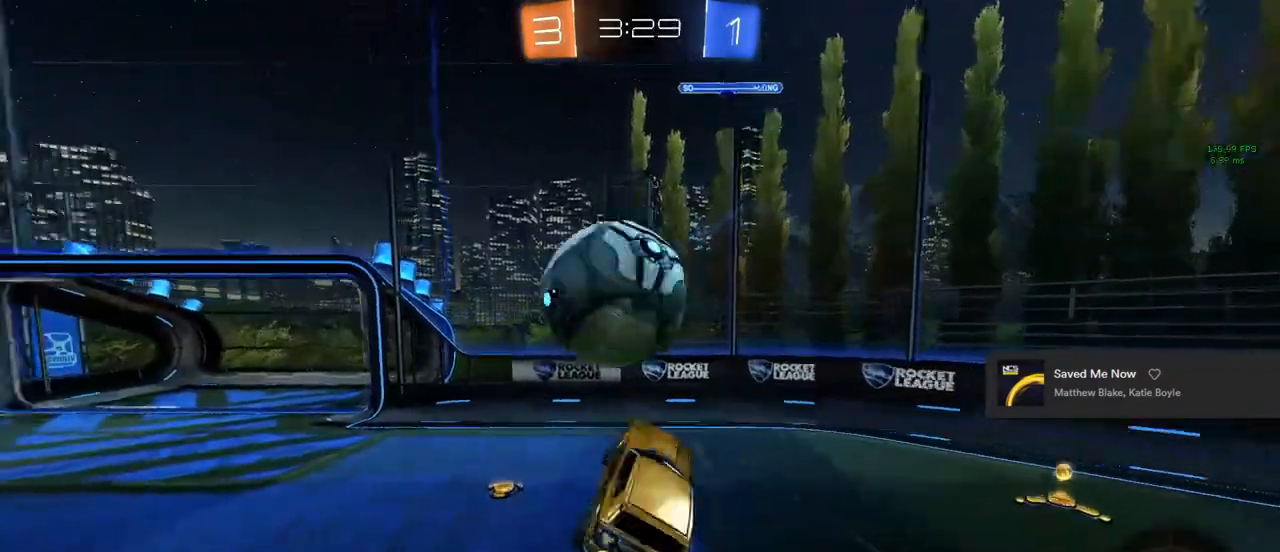
{"buttons": ["L1", "R2"], "left_stick": "down-left", "right_stick": "center", "events": [[200, "left_stick", "center"], [500, "left_stick", "down-left"]]}
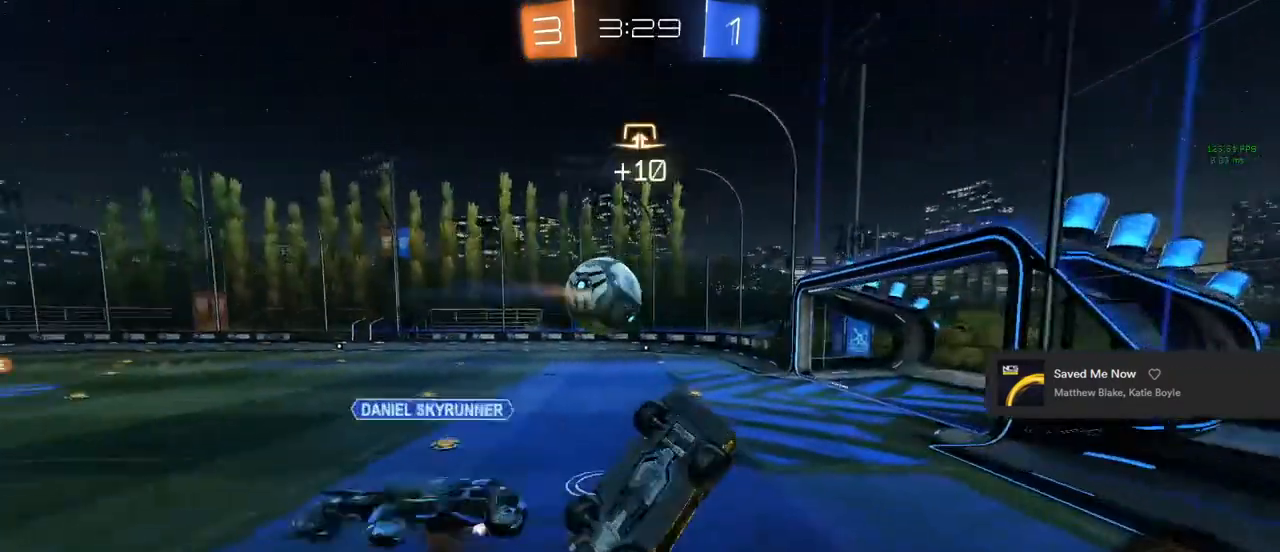
{"buttons": ["R2"], "left_stick": "center", "right_stick": "center", "events": [[33, "L1", "up"], [133, "TRIANGLE", "down"], [133, "left_stick", "up"], [217, "TRIANGLE", "up"], [233, "L1", "down"], [233, "TRIANGLE", "down"], [383, "L1", "up"], [383, "TRIANGLE", "up"], [417, "left_stick", "center"]]}
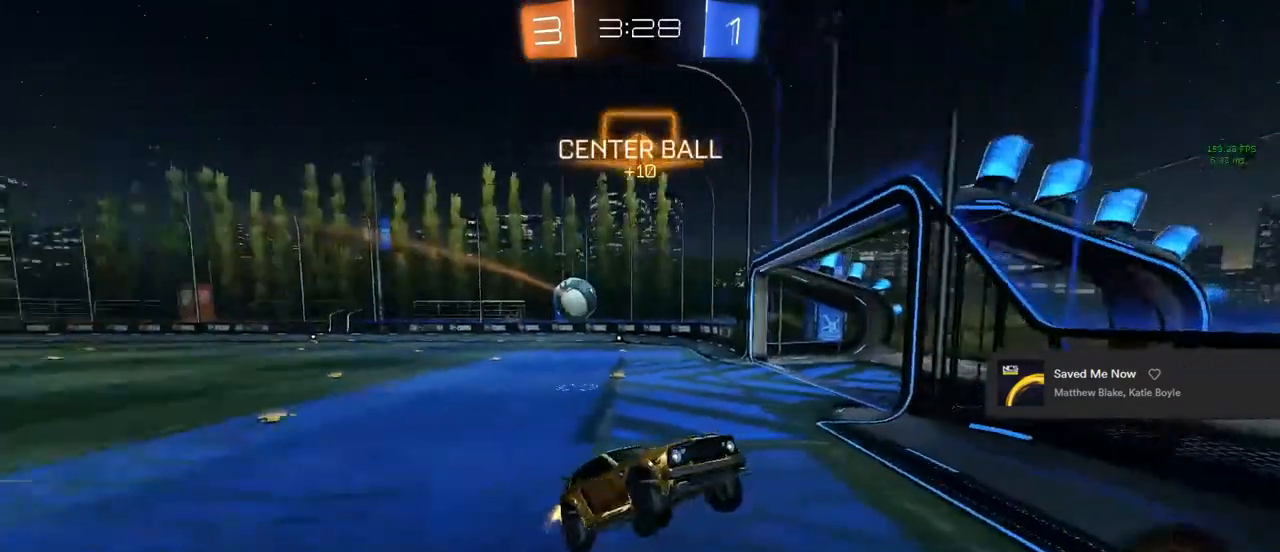
{"buttons": ["L2"], "left_stick": "down-left", "right_stick": "center", "events": [[67, "left_stick", "left"], [200, "left_stick", "center"], [250, "L2", "down"], [250, "R2", "up"], [400, "left_stick", "down-left"]]}
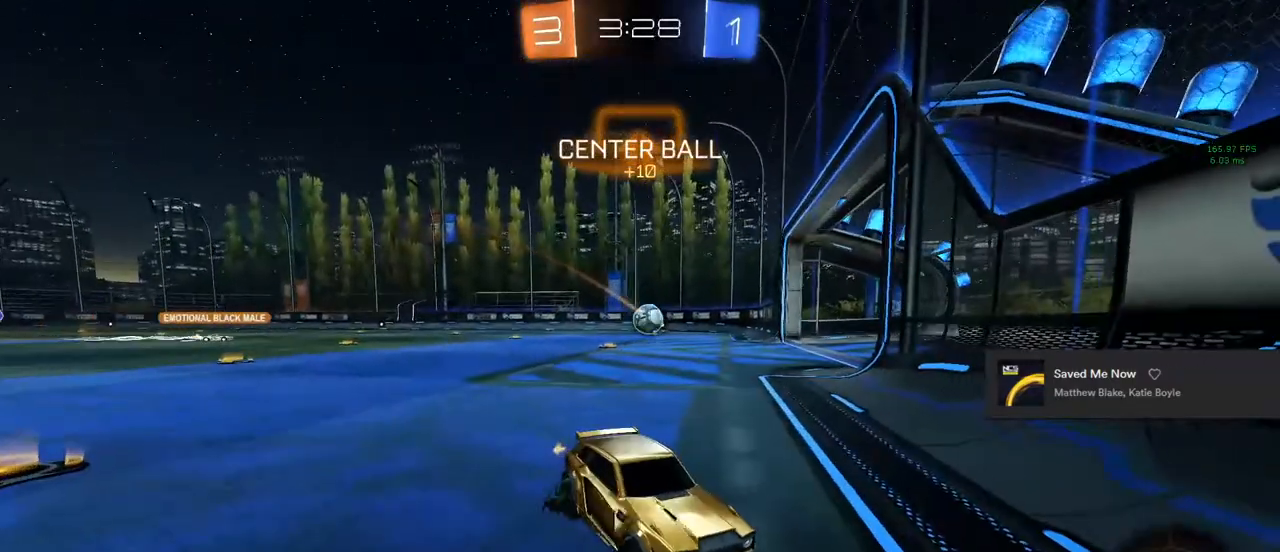
{"buttons": ["L2"], "left_stick": "down-left", "right_stick": "center", "events": [[83, "left_stick", "center"], [317, "left_stick", "down-left"]]}
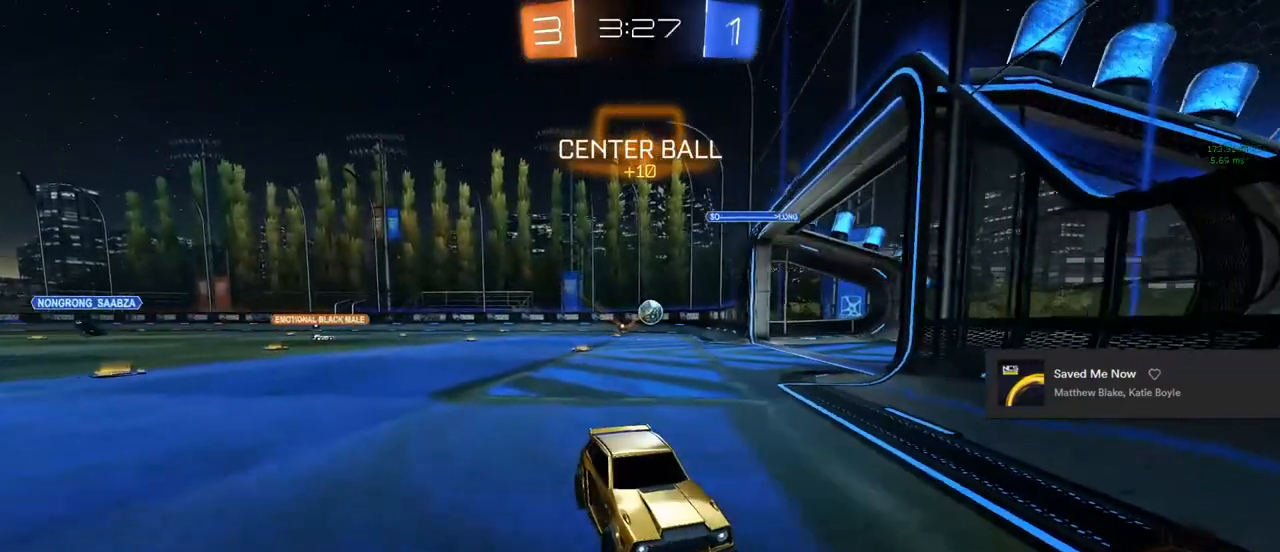
{"buttons": ["TRIANGLE", "R2"], "left_stick": "down", "right_stick": "center", "events": [[17, "left_stick", "center"], [67, "CROSS", "down"], [100, "left_stick", "down"], [150, "CROSS", "up"], [217, "CROSS", "down"], [317, "L2", "up"], [317, "R2", "down"], [350, "CROSS", "up"], [367, "TRIANGLE", "down"]]}